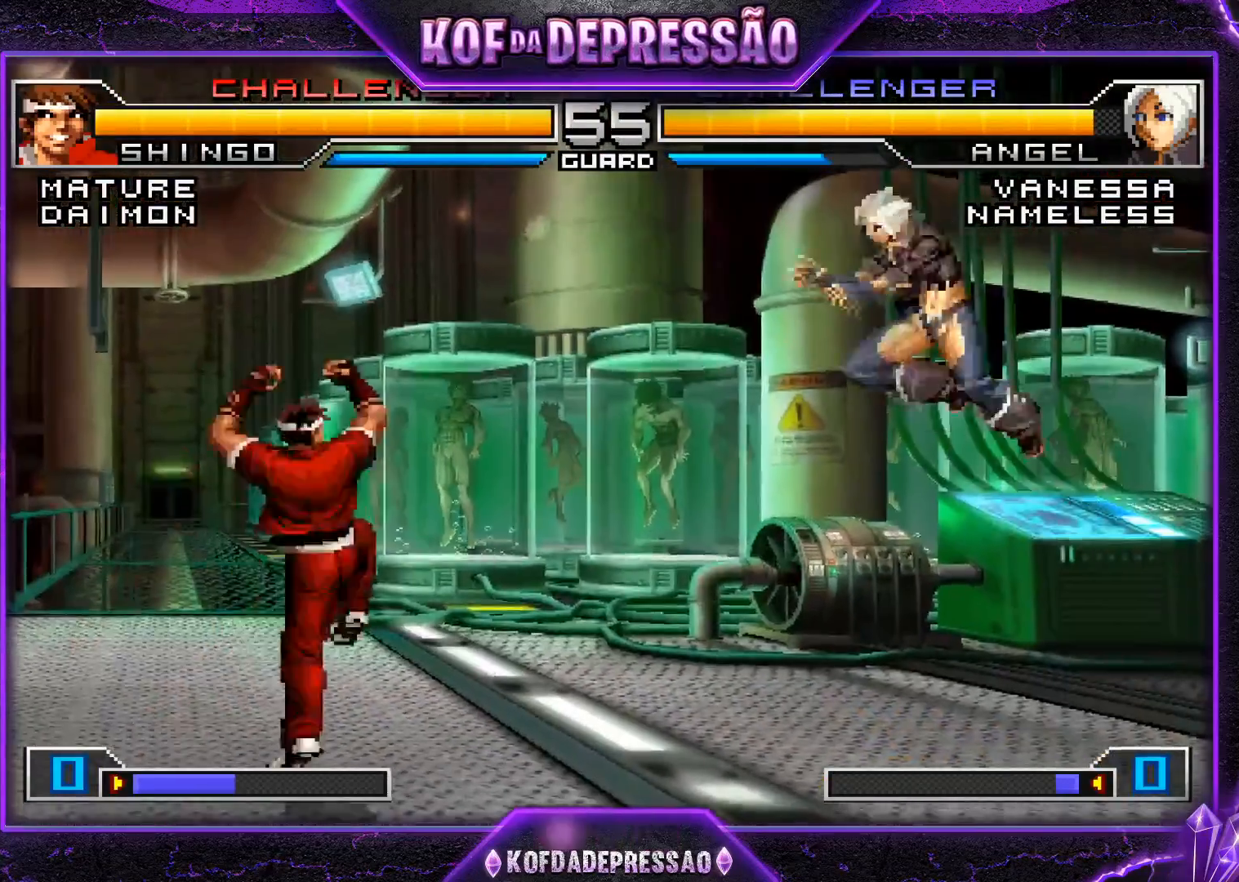
Gameplay with a controller (arcade stick); each line is a JSON object with the inputs held at the frame after it. "events" lists button and stick changes between this image and that frame as [ms after this image, input, new state], when the widget could be followed in between. Not read: L3 R3.
{"buttons": [], "left_stick": "center", "events": []}
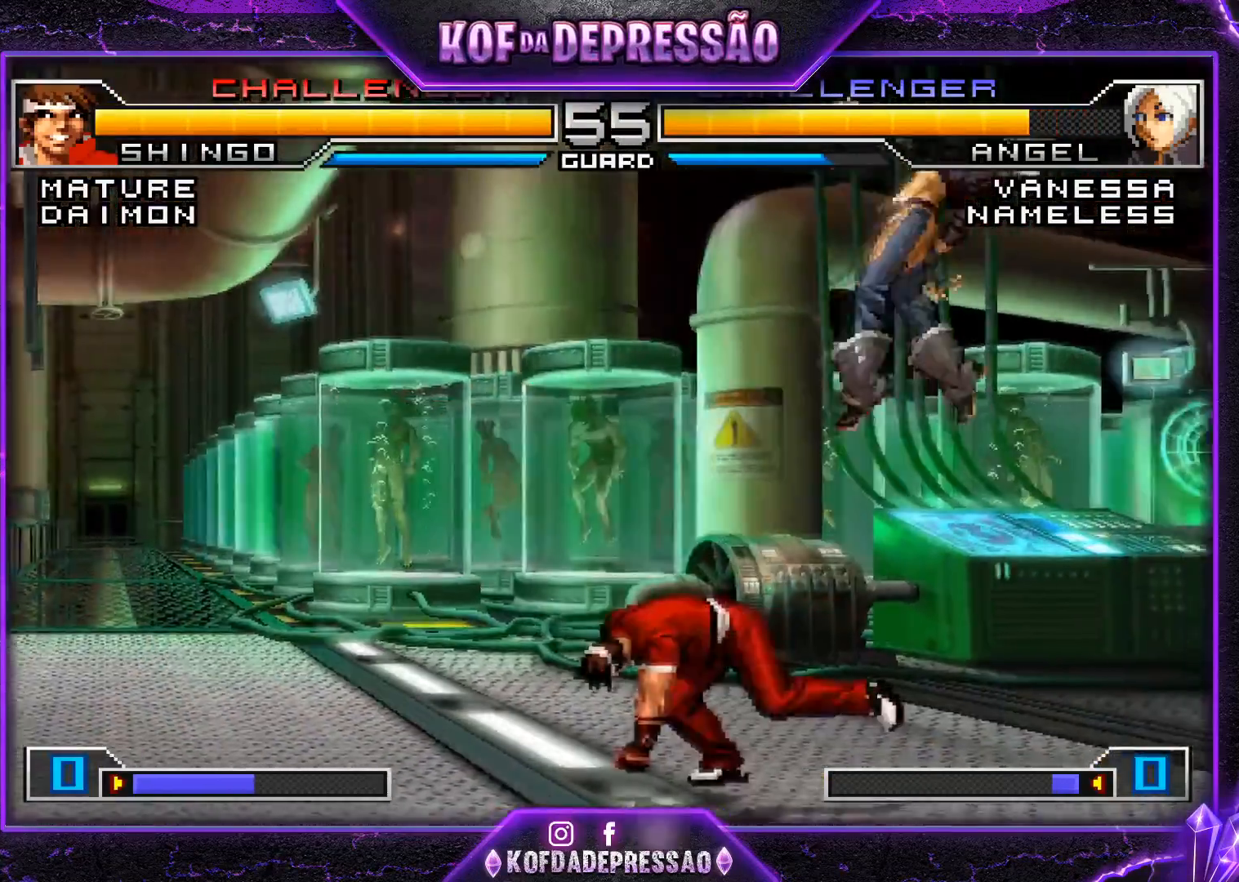
{"buttons": [], "left_stick": "up-right", "events": [[83, "left_stick", "down-right"], [183, "left_stick", "up-right"]]}
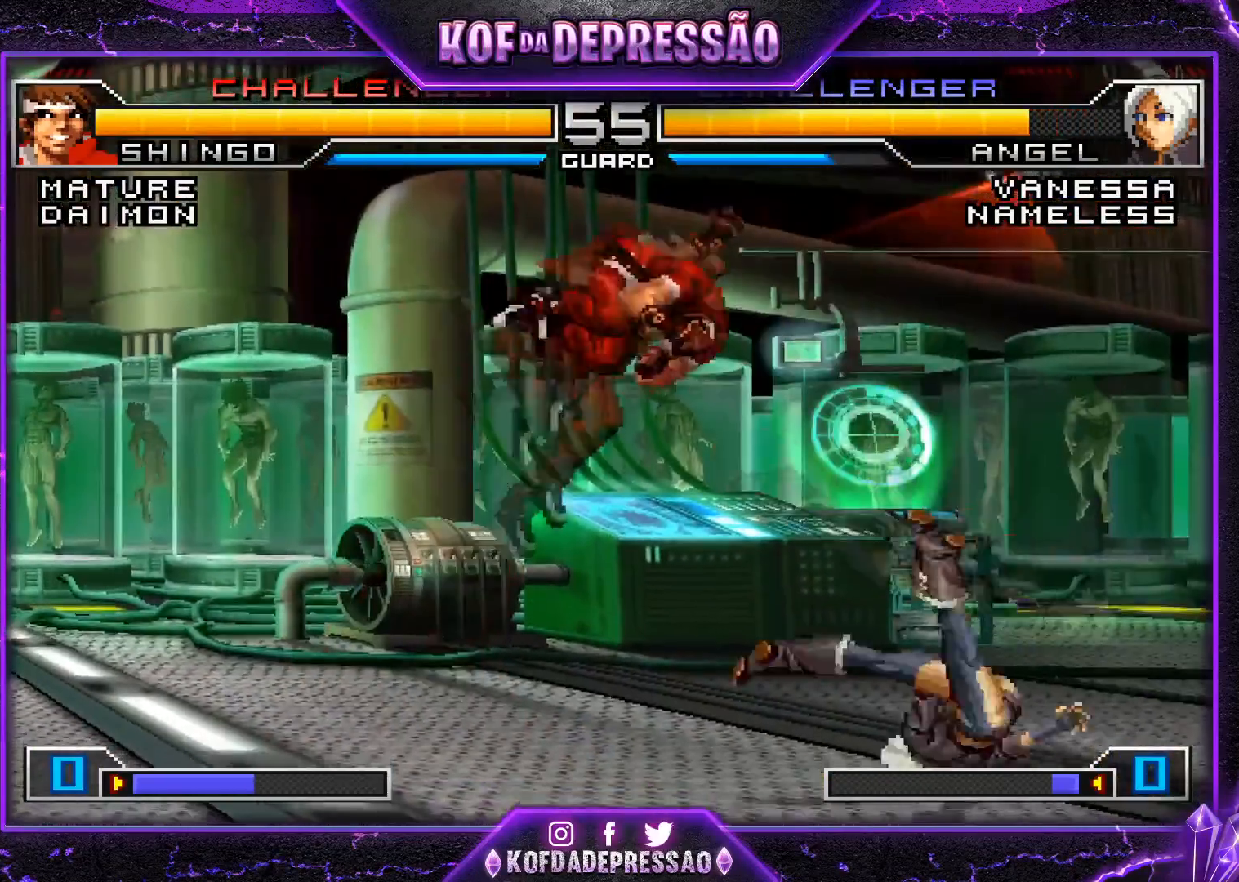
{"buttons": [], "left_stick": "right", "events": [[84, "left_stick", "right"], [184, "TRIANGLE", "down"], [184, "left_stick", "center"], [301, "TRIANGLE", "up"], [351, "left_stick", "right"]]}
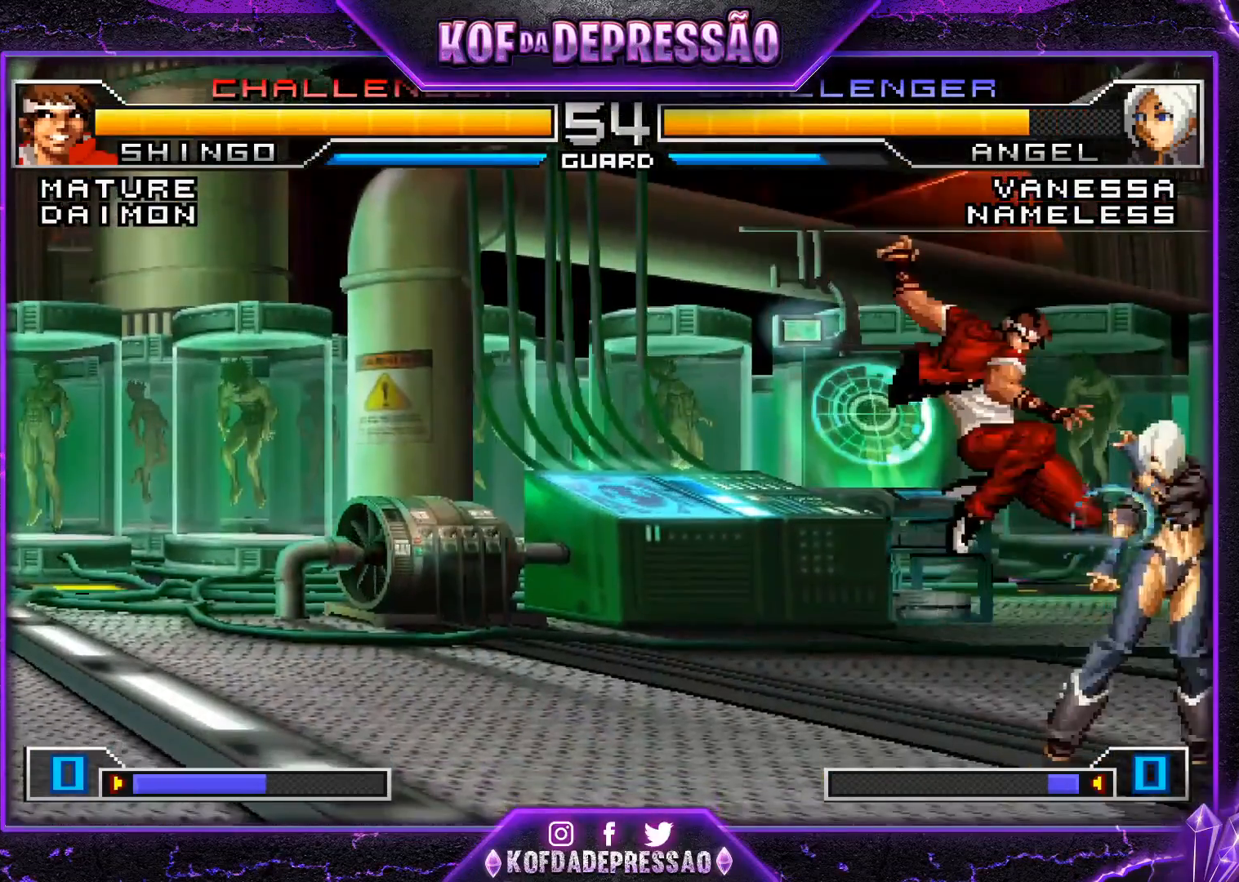
{"buttons": [], "left_stick": "center", "events": [[33, "R1", "down"], [167, "R1", "up"], [200, "left_stick", "center"]]}
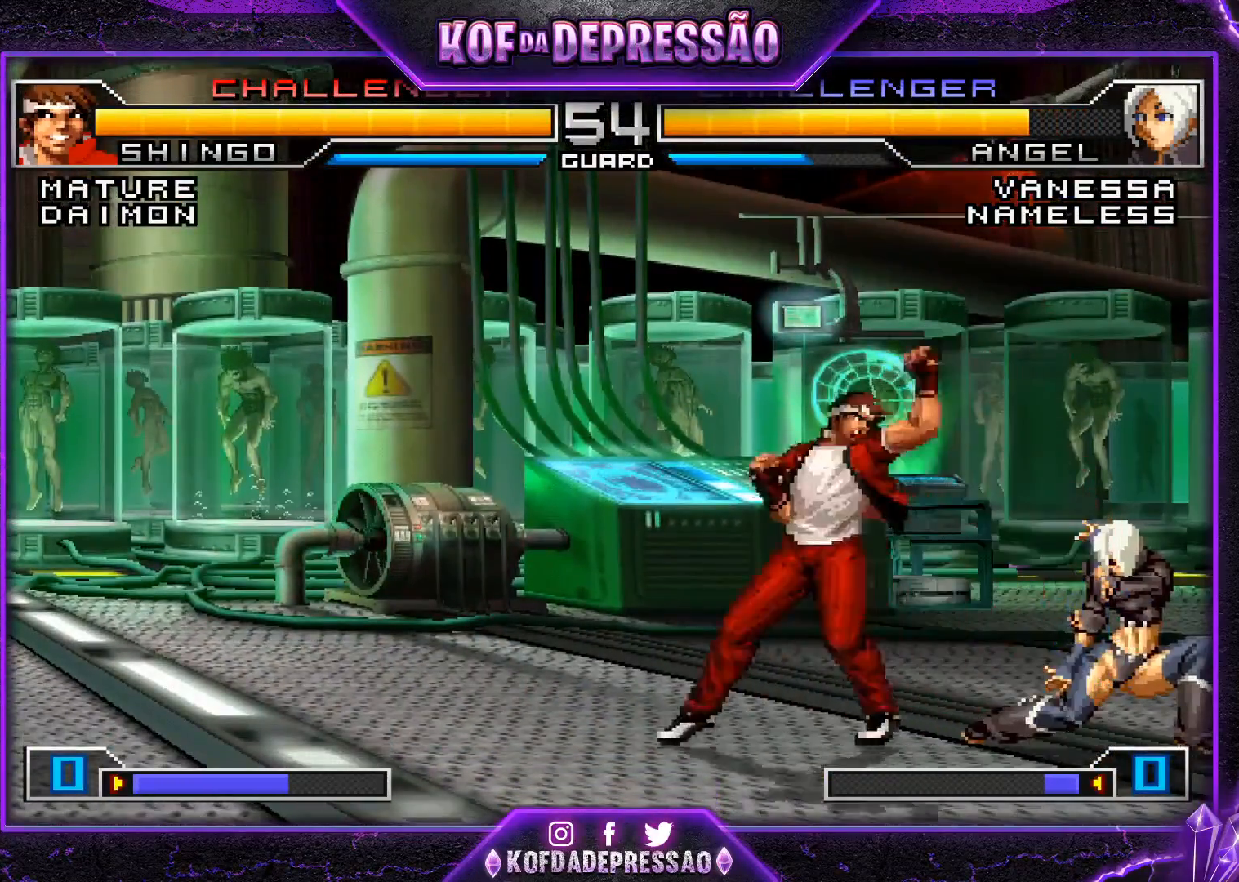
{"buttons": [], "left_stick": "left", "events": [[134, "SQUARE", "down"], [200, "SQUARE", "up"], [267, "left_stick", "left"], [351, "SQUARE", "down"], [434, "SQUARE", "up"]]}
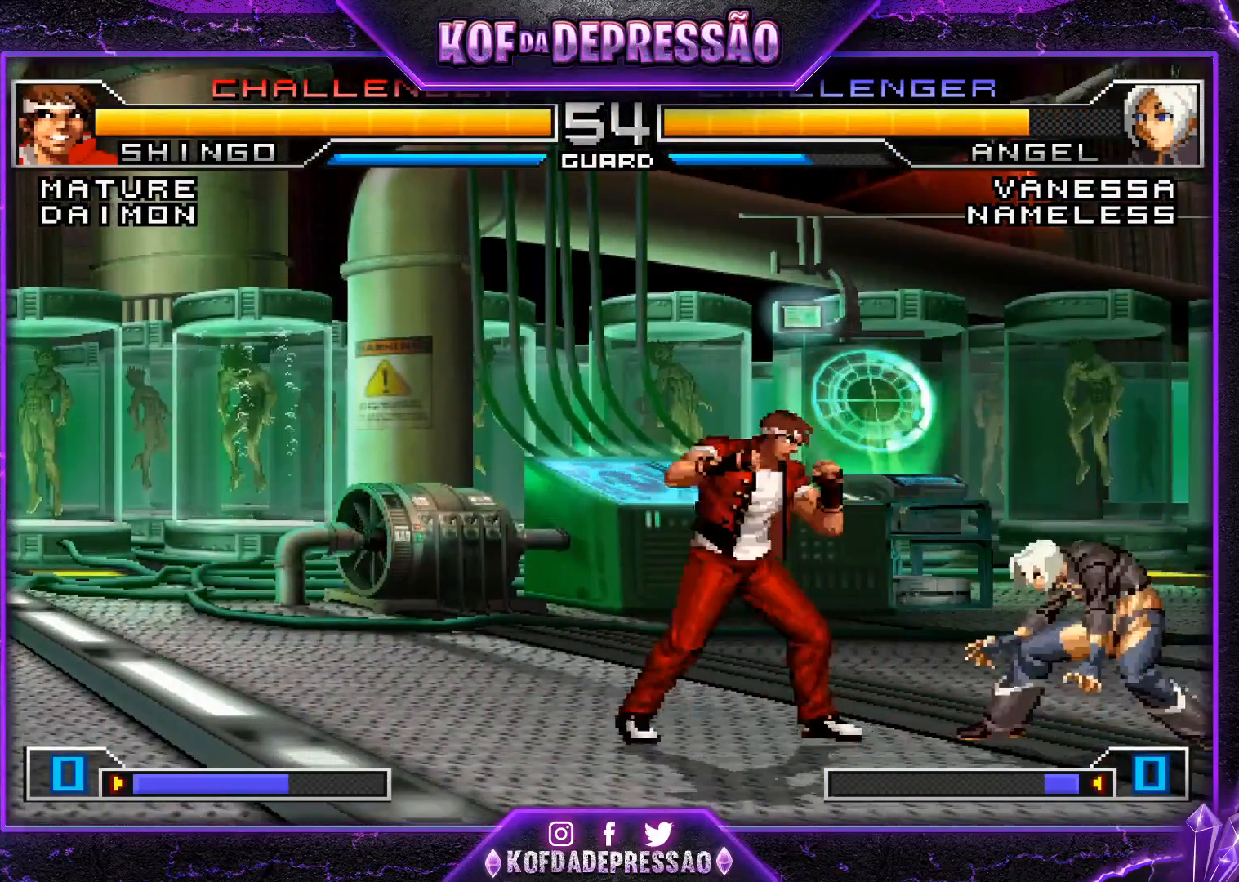
{"buttons": [], "left_stick": "up", "events": [[50, "left_stick", "center"], [150, "left_stick", "up"]]}
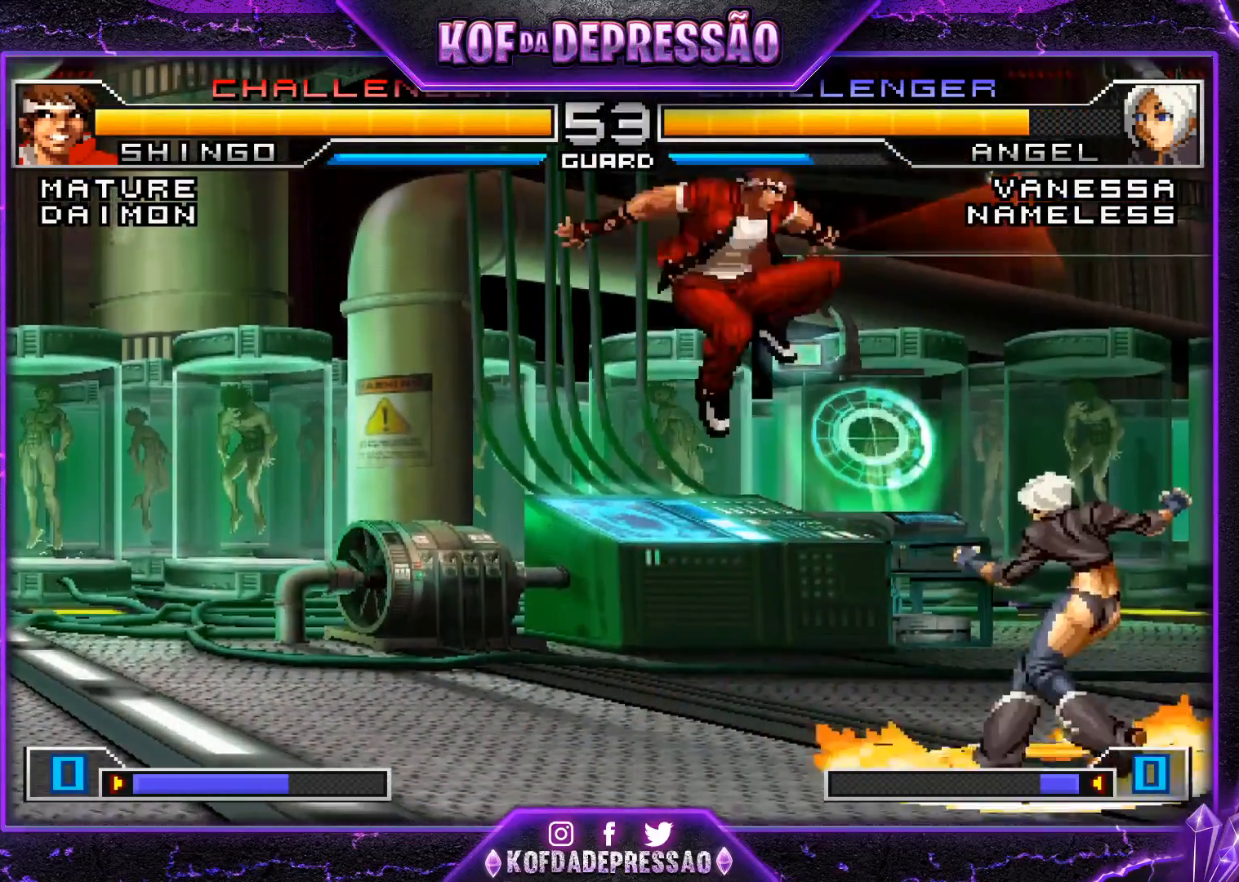
{"buttons": [], "left_stick": "left", "events": [[17, "left_stick", "center"], [34, "CROSS", "down"], [34, "R1", "down"], [167, "CROSS", "up"], [184, "R1", "up"], [317, "left_stick", "left"], [384, "left_stick", "center"], [434, "left_stick", "left"]]}
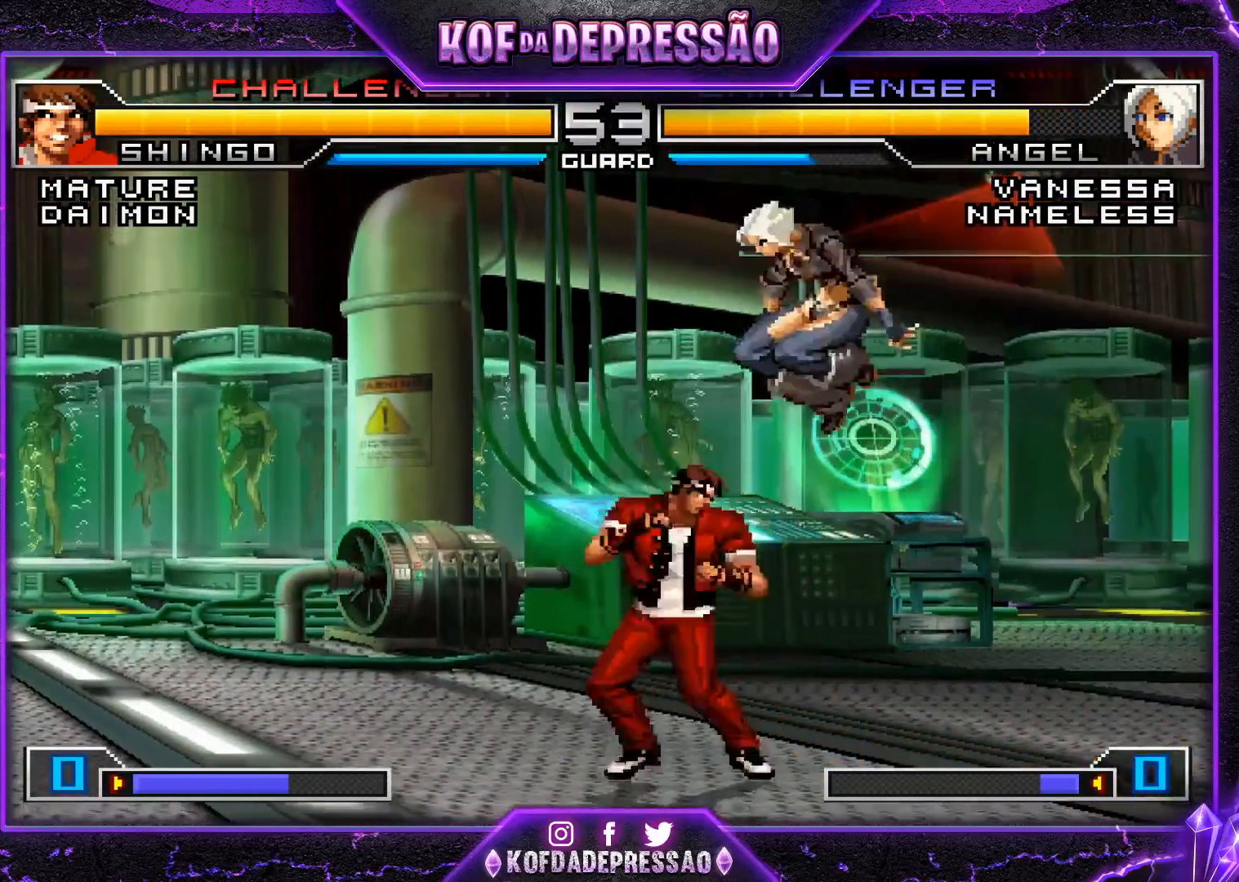
{"buttons": ["SQUARE"], "left_stick": "down-left", "events": [[467, "left_stick", "down-left"], [484, "SQUARE", "down"]]}
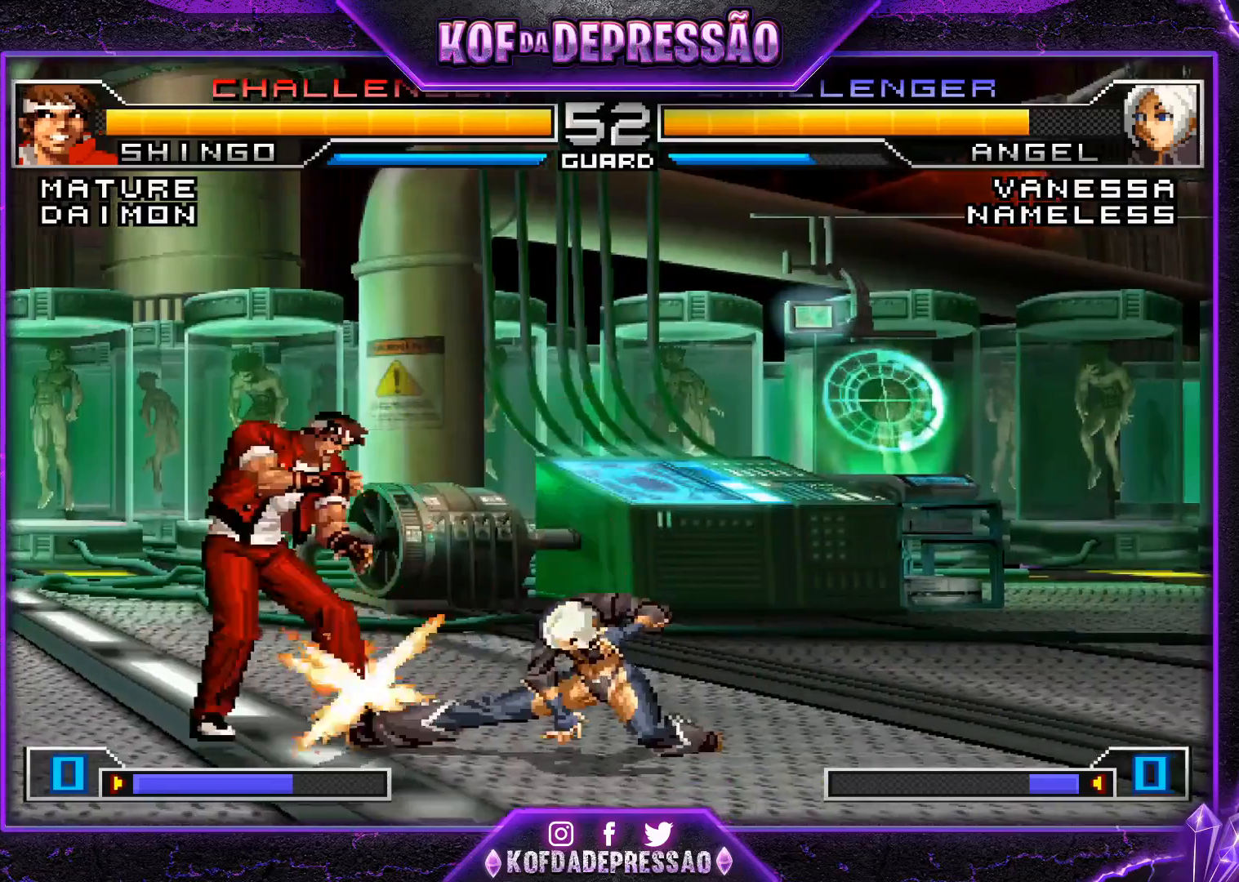
{"buttons": [], "left_stick": "center", "events": [[67, "SQUARE", "up"], [150, "left_stick", "center"], [284, "left_stick", "right"], [367, "TRIANGLE", "down"], [384, "left_stick", "center"], [401, "TRIANGLE", "up"]]}
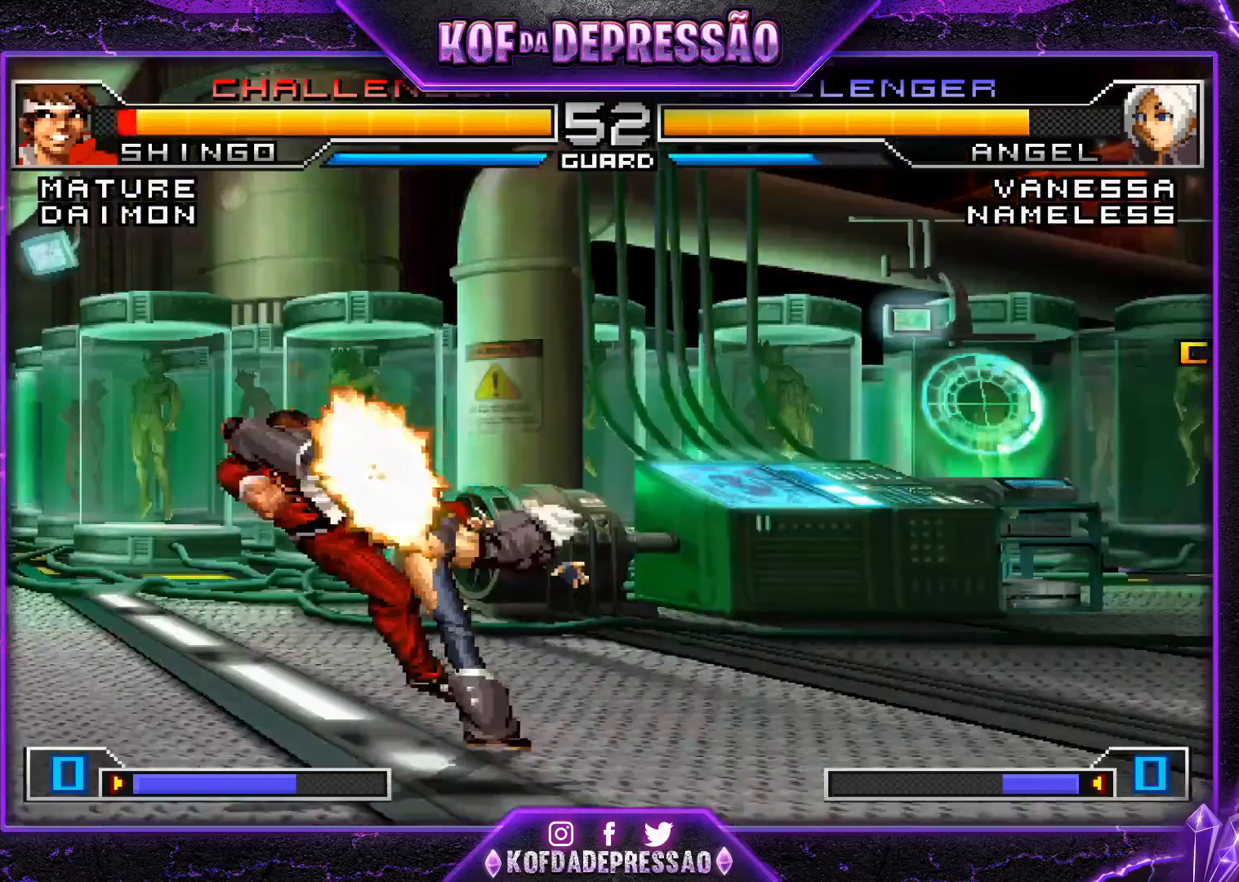
{"buttons": [], "left_stick": "down-left", "events": [[367, "left_stick", "left"], [450, "left_stick", "down-left"]]}
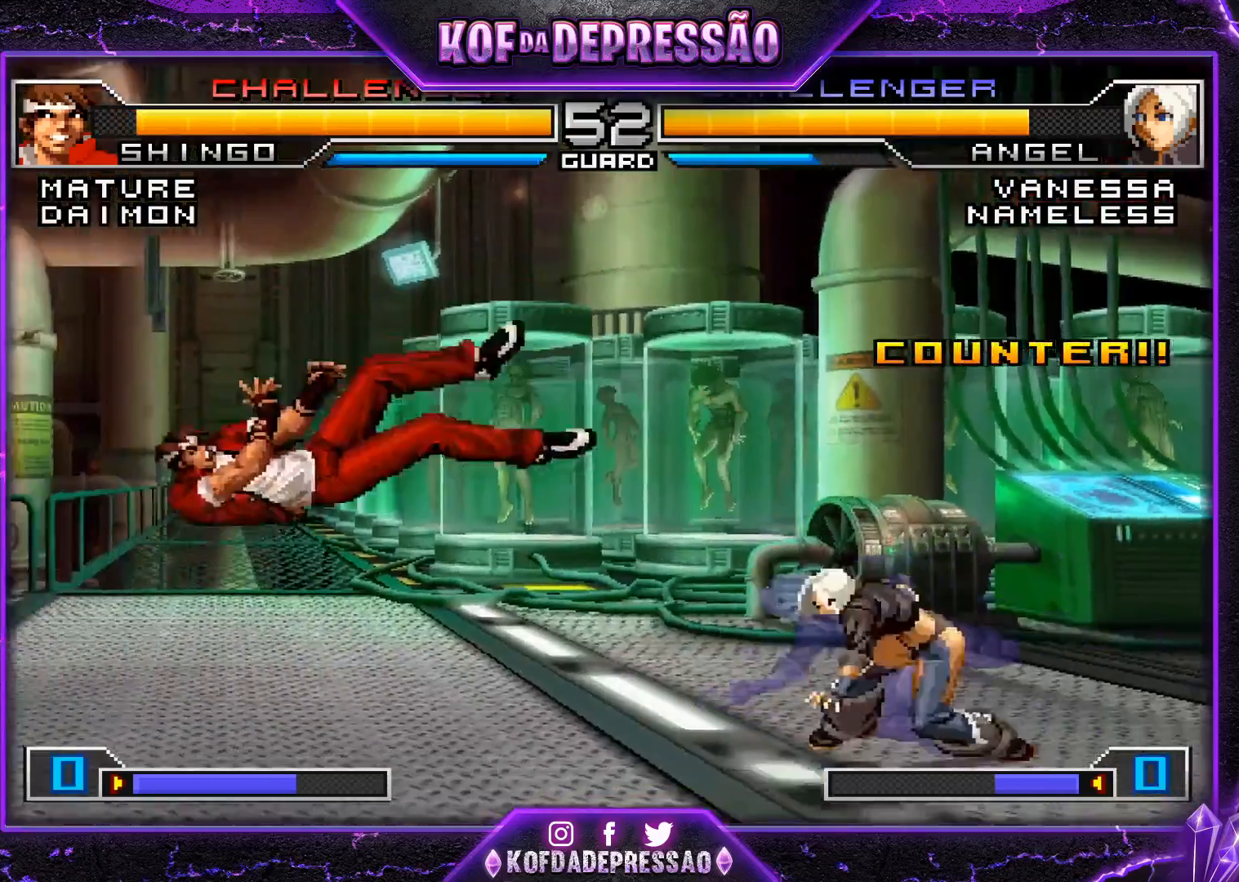
{"buttons": [], "left_stick": "center", "events": [[34, "SQUARE", "down"], [34, "TRIANGLE", "down"], [100, "SQUARE", "up"], [100, "TRIANGLE", "up"], [217, "left_stick", "center"]]}
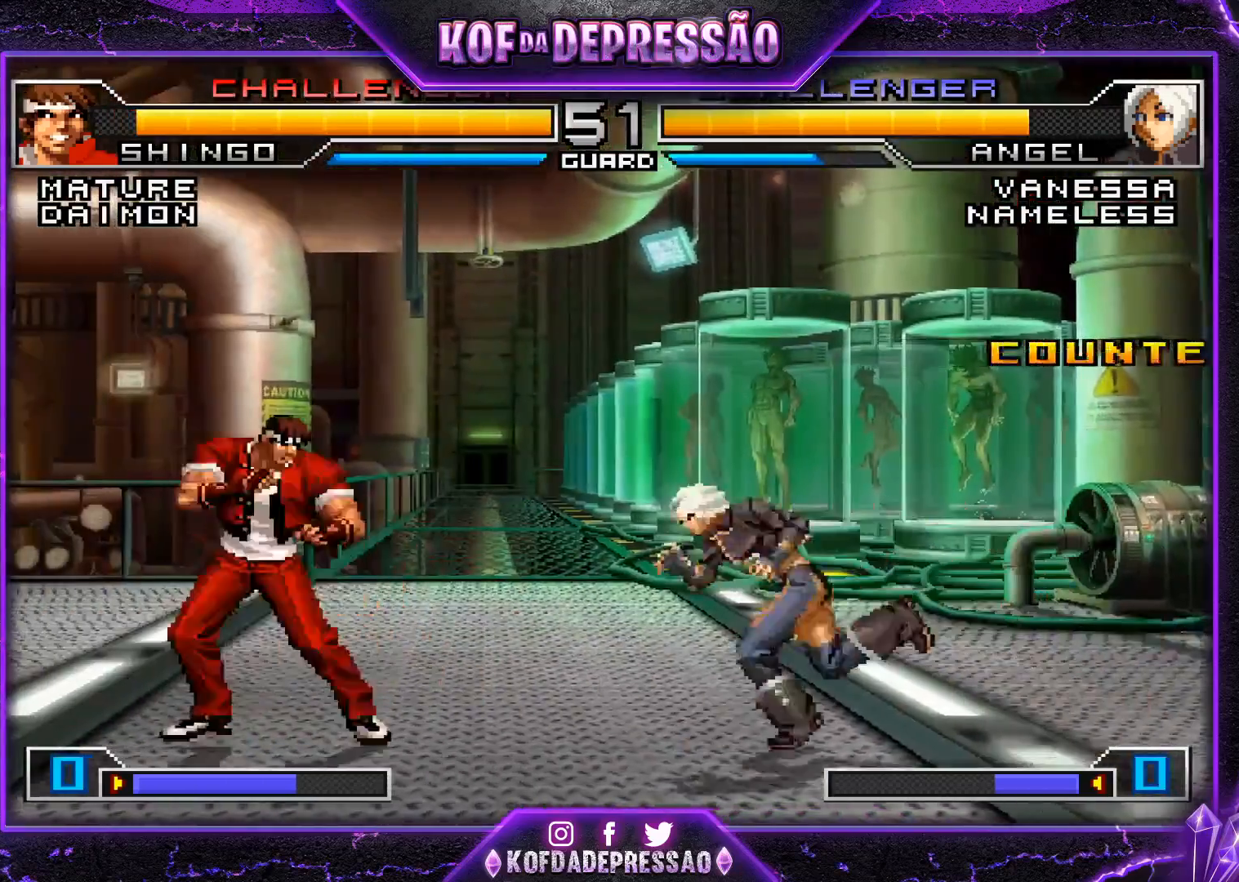
{"buttons": [], "left_stick": "down-left", "events": [[50, "left_stick", "left"], [100, "left_stick", "down-left"]]}
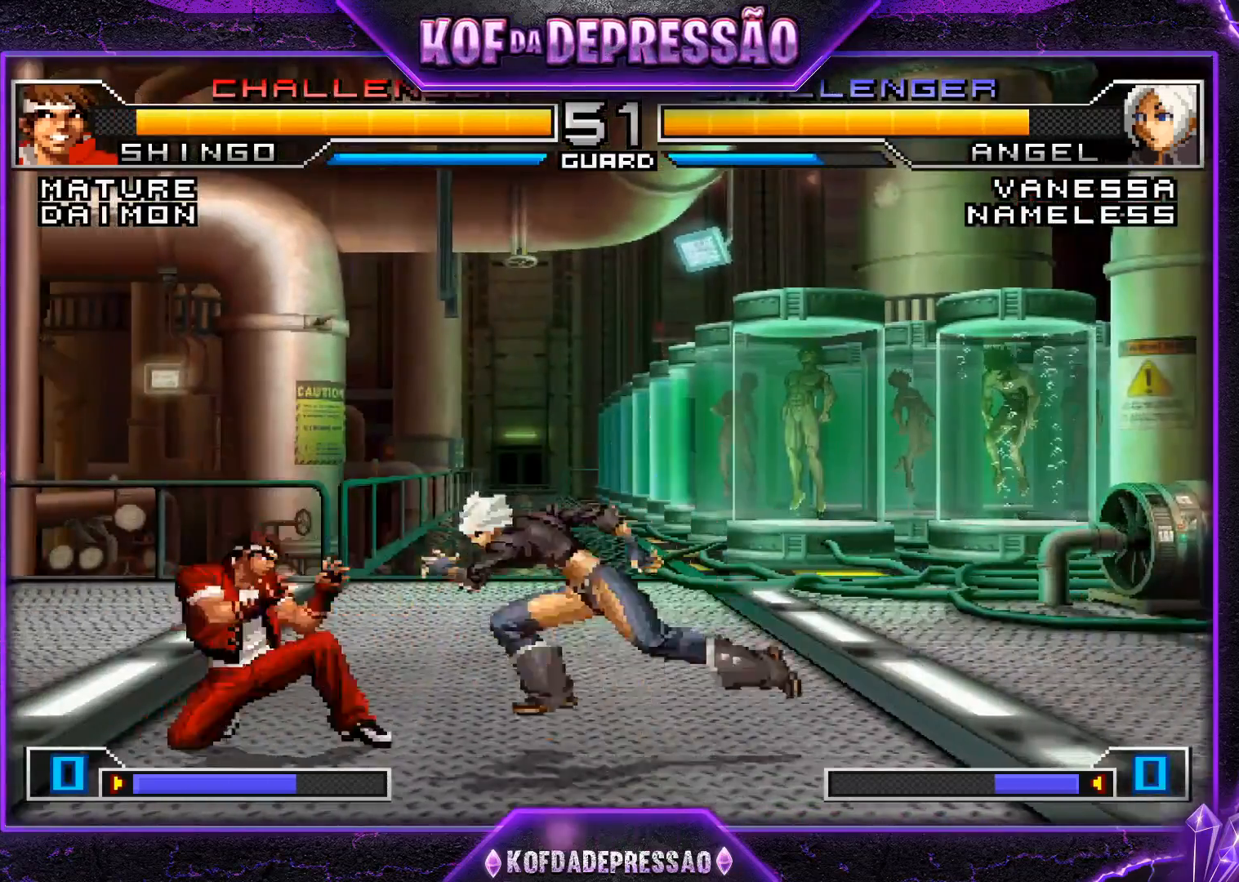
{"buttons": [], "left_stick": "down-left", "events": [[84, "left_stick", "right"], [200, "SQUARE", "down"], [251, "SQUARE", "up"], [284, "left_stick", "center"], [434, "left_stick", "down-left"]]}
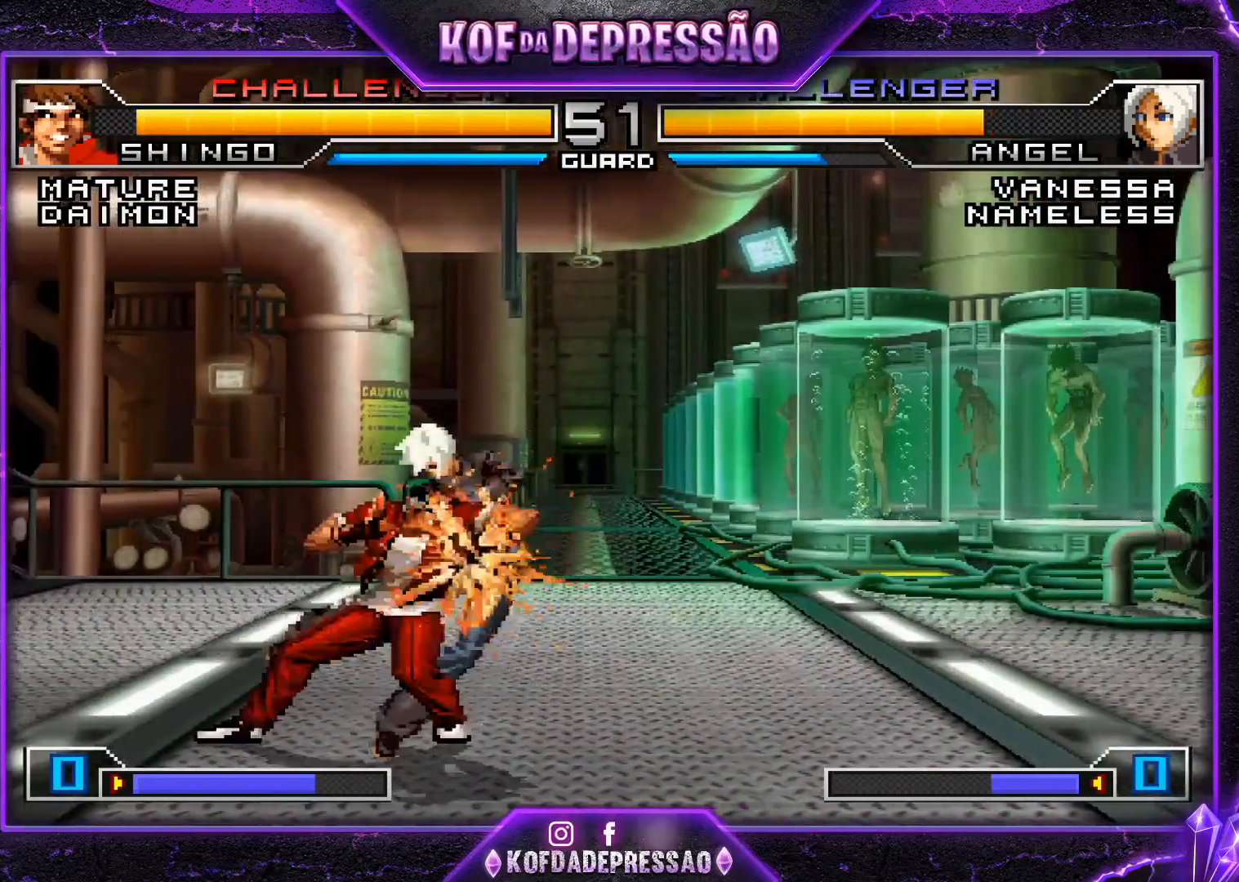
{"buttons": [], "left_stick": "down", "events": [[233, "left_stick", "center"], [450, "left_stick", "left"], [500, "left_stick", "down"]]}
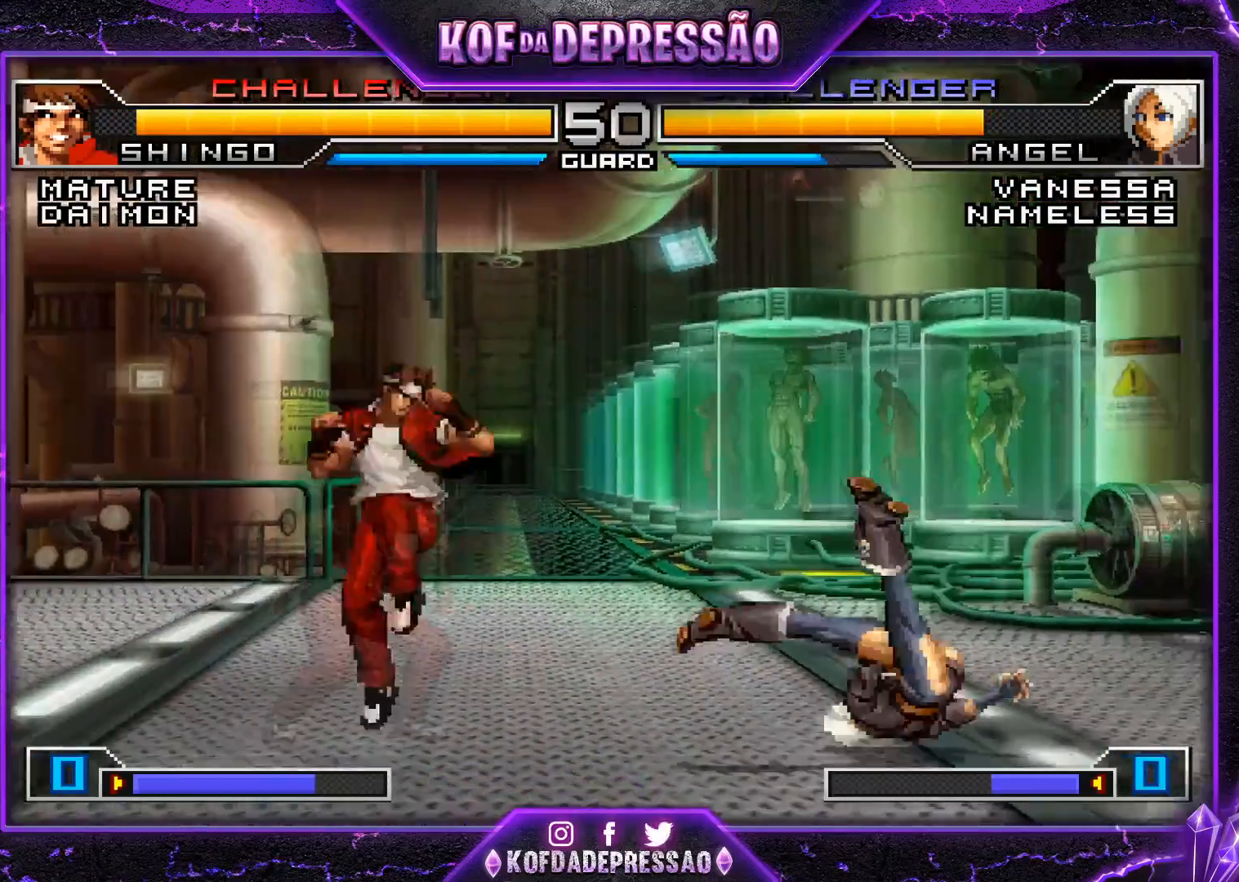
{"buttons": [], "left_stick": "center", "events": [[84, "left_stick", "right"], [100, "CROSS", "down"], [167, "left_stick", "center"], [217, "CROSS", "up"]]}
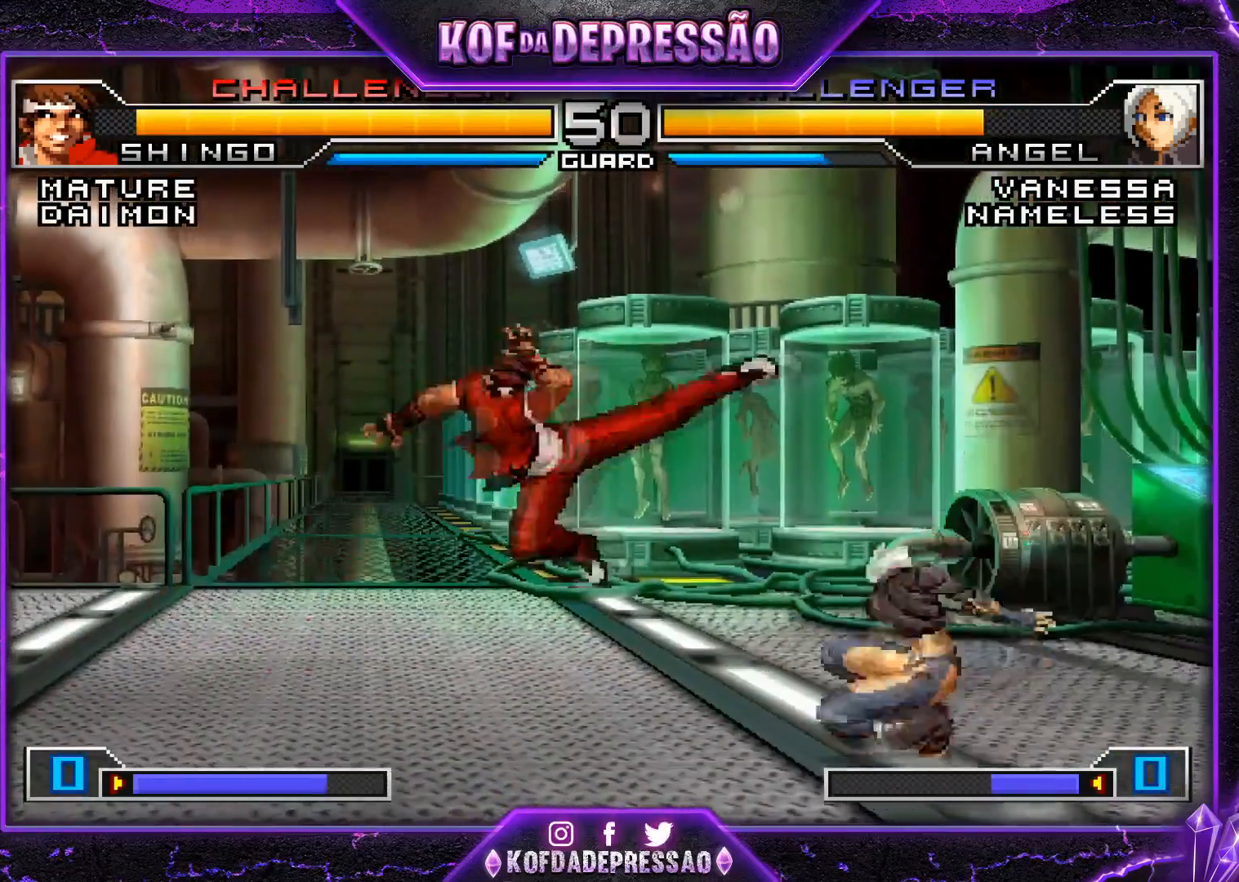
{"buttons": [], "left_stick": "down-right", "events": [[500, "left_stick", "down-right"]]}
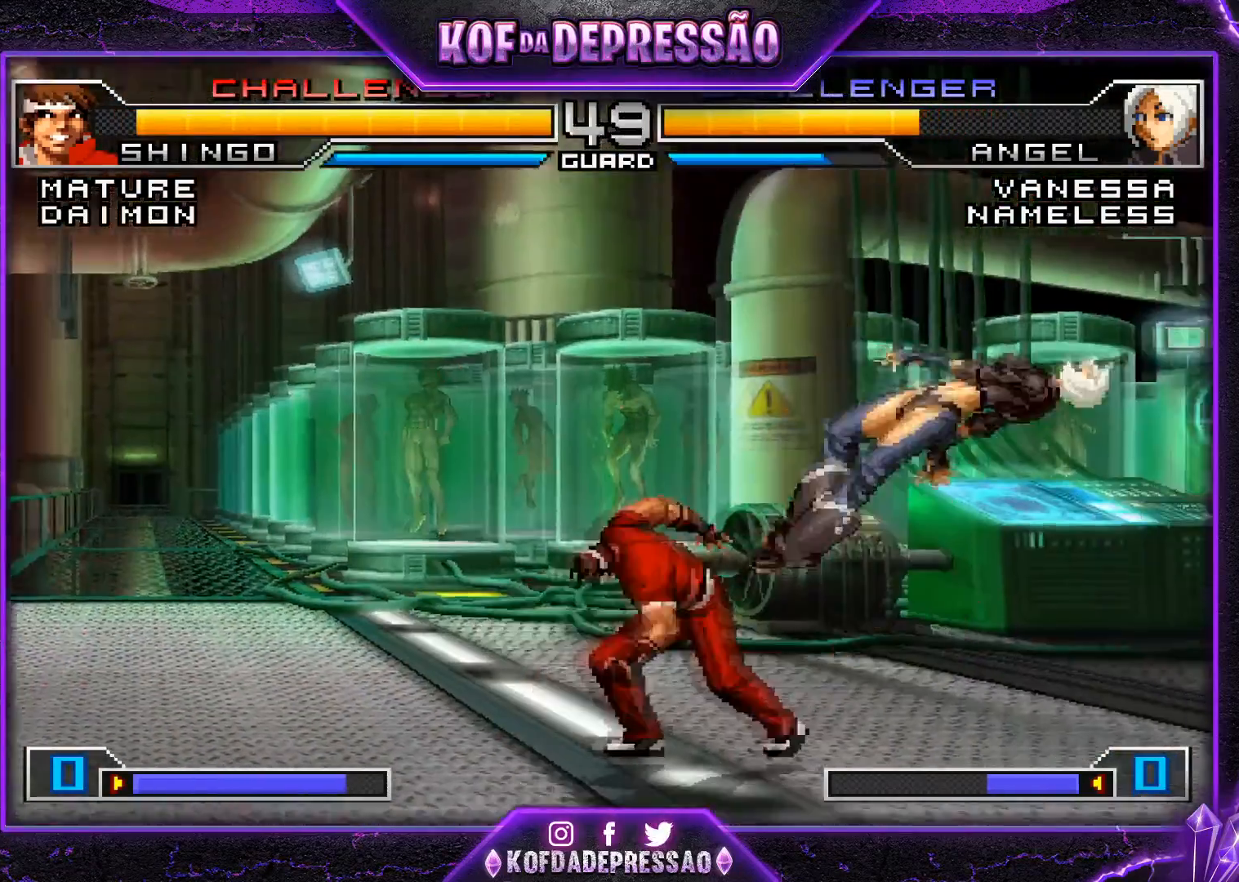
{"buttons": [], "left_stick": "up-right", "events": [[84, "left_stick", "up-right"]]}
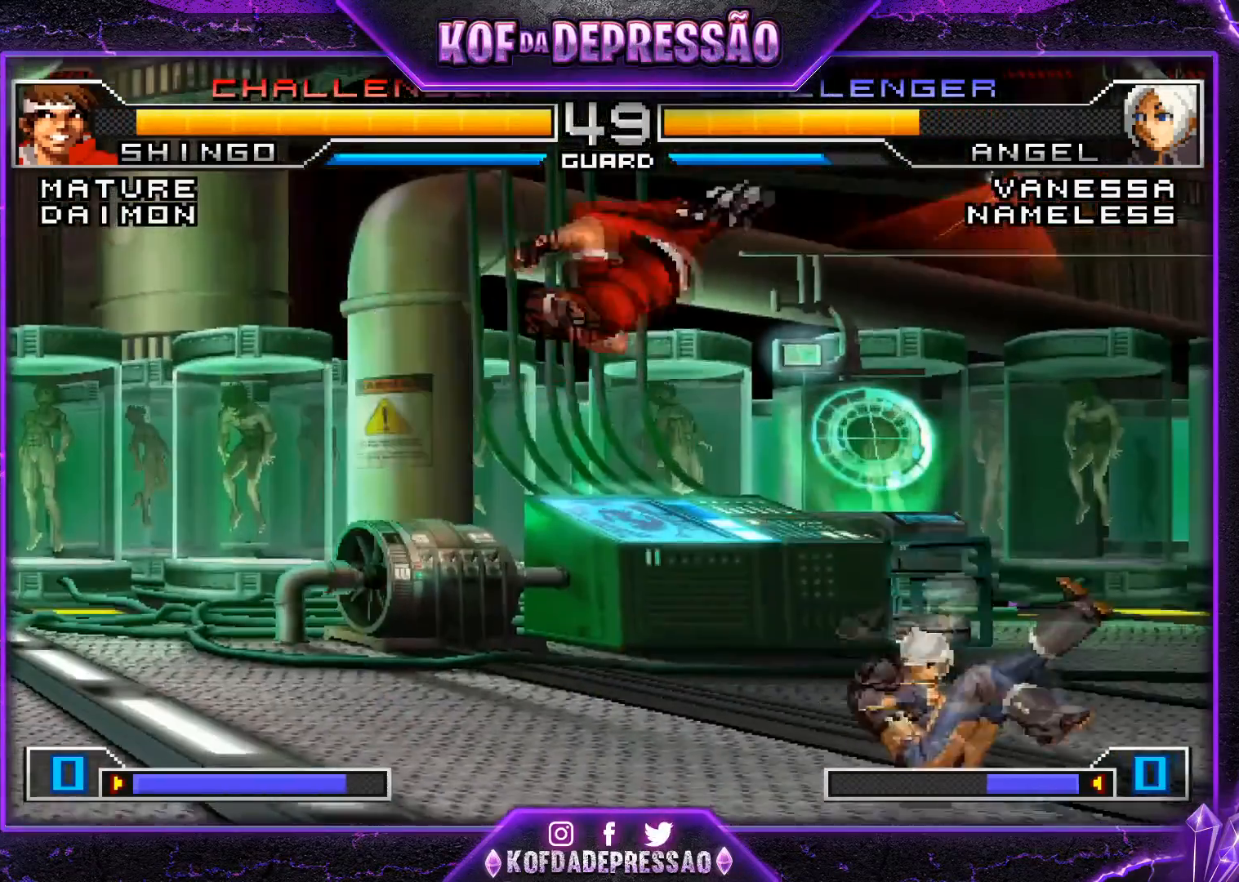
{"buttons": [], "left_stick": "center", "events": [[16, "TRIANGLE", "down"], [133, "left_stick", "right"], [150, "TRIANGLE", "up"], [267, "left_stick", "center"], [384, "left_stick", "right"], [467, "left_stick", "center"]]}
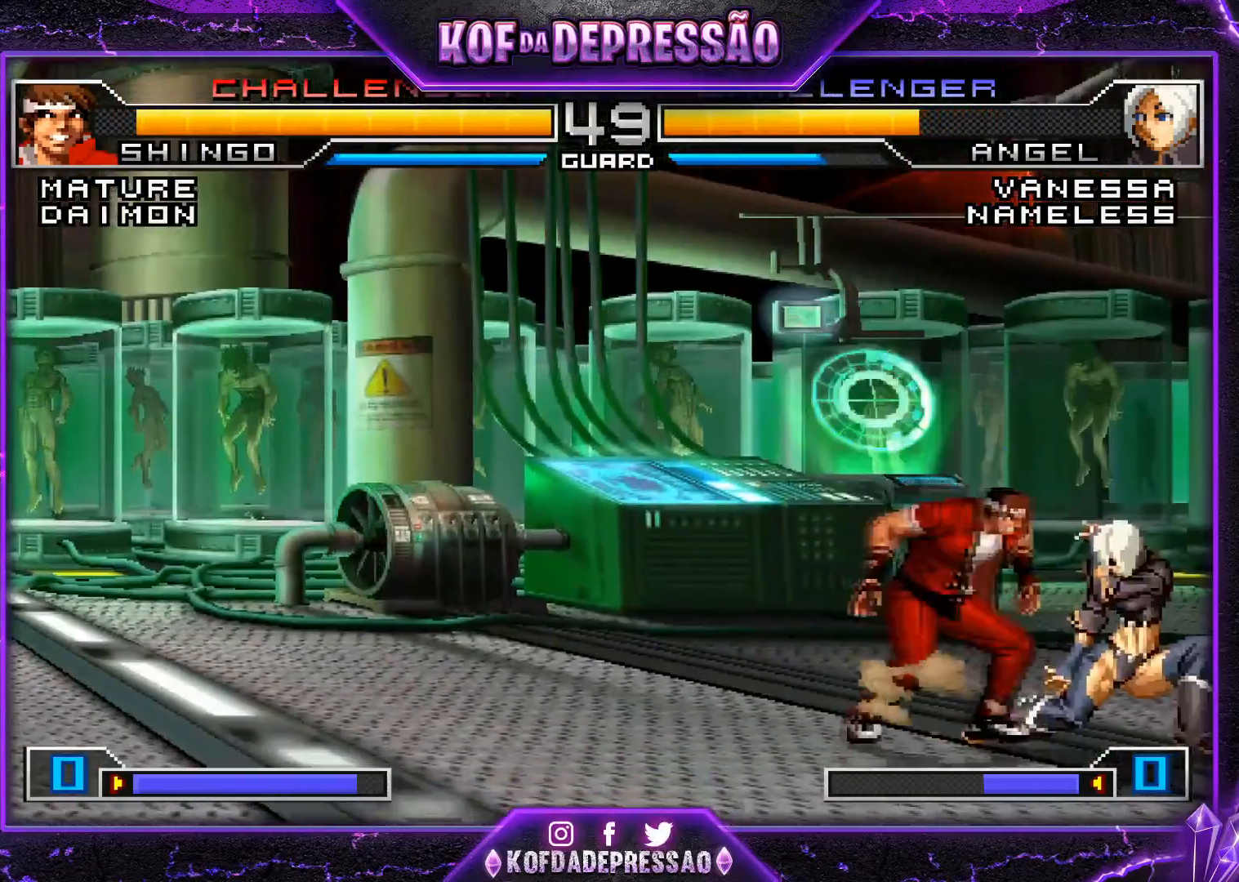
{"buttons": [], "left_stick": "left", "events": [[34, "left_stick", "right"], [134, "left_stick", "down"], [217, "CROSS", "down"], [234, "left_stick", "right"], [317, "left_stick", "center"], [367, "CROSS", "up"], [484, "left_stick", "left"]]}
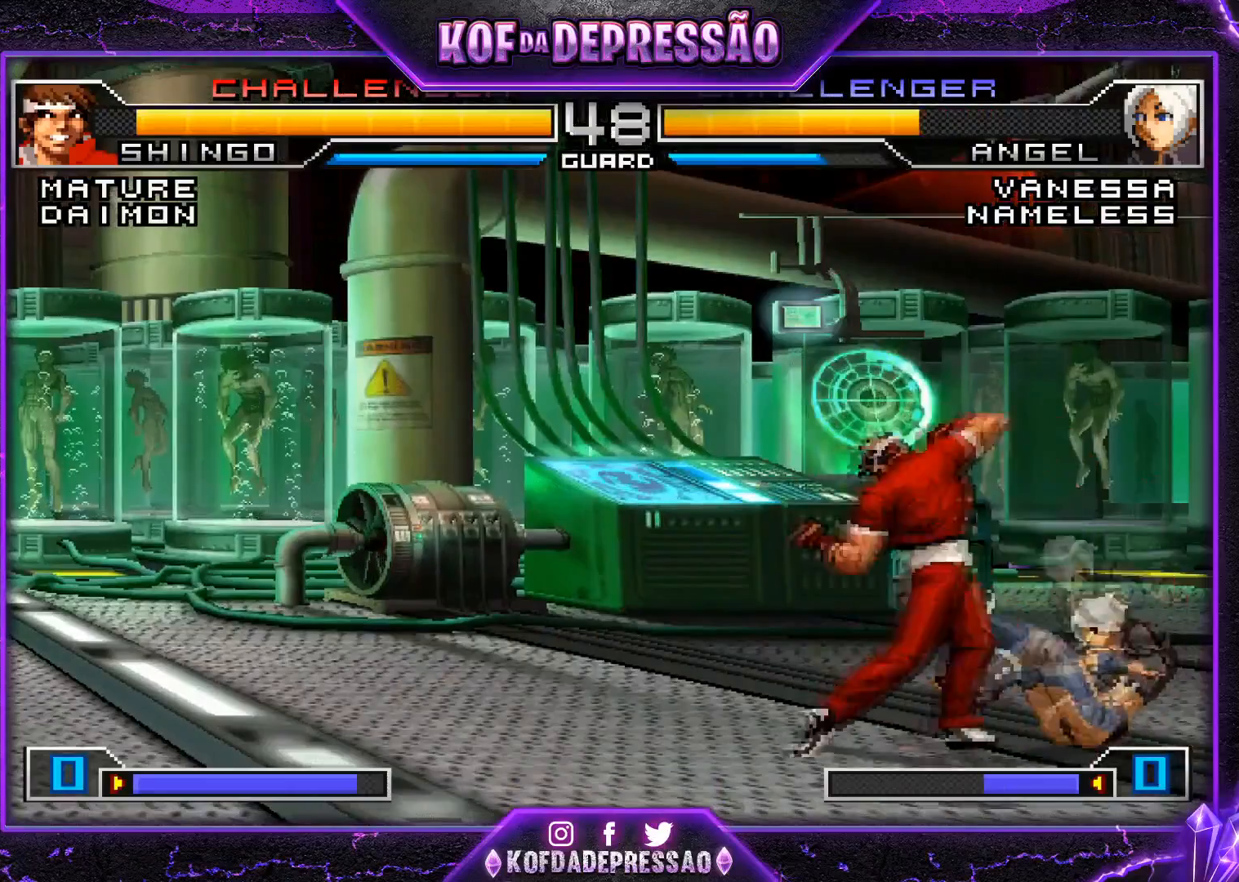
{"buttons": [], "left_stick": "center", "events": [[217, "left_stick", "down-right"], [417, "left_stick", "center"]]}
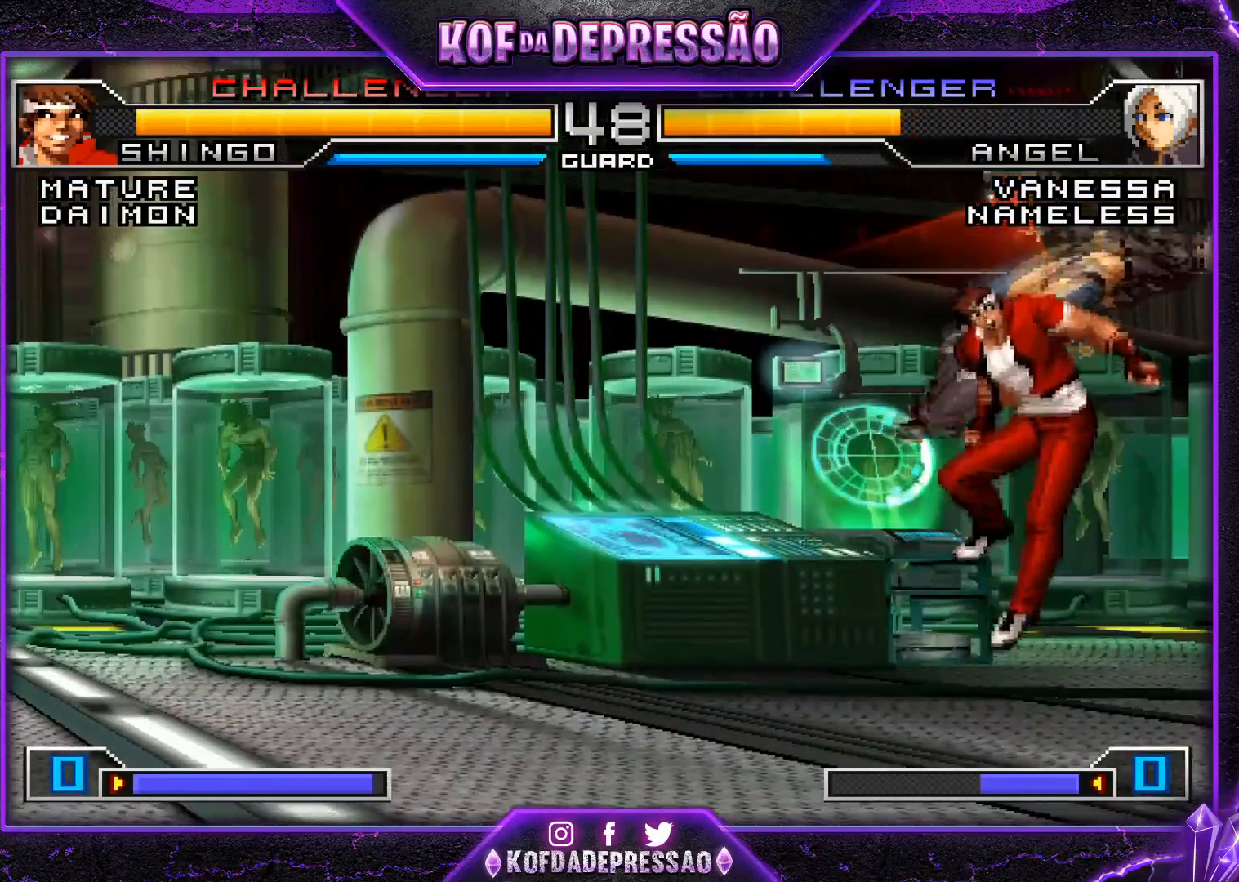
{"buttons": [], "left_stick": "down-left", "events": [[150, "left_stick", "left"], [201, "left_stick", "down"], [251, "TRIANGLE", "down"], [251, "left_stick", "left"], [334, "TRIANGLE", "up"], [417, "left_stick", "down-left"]]}
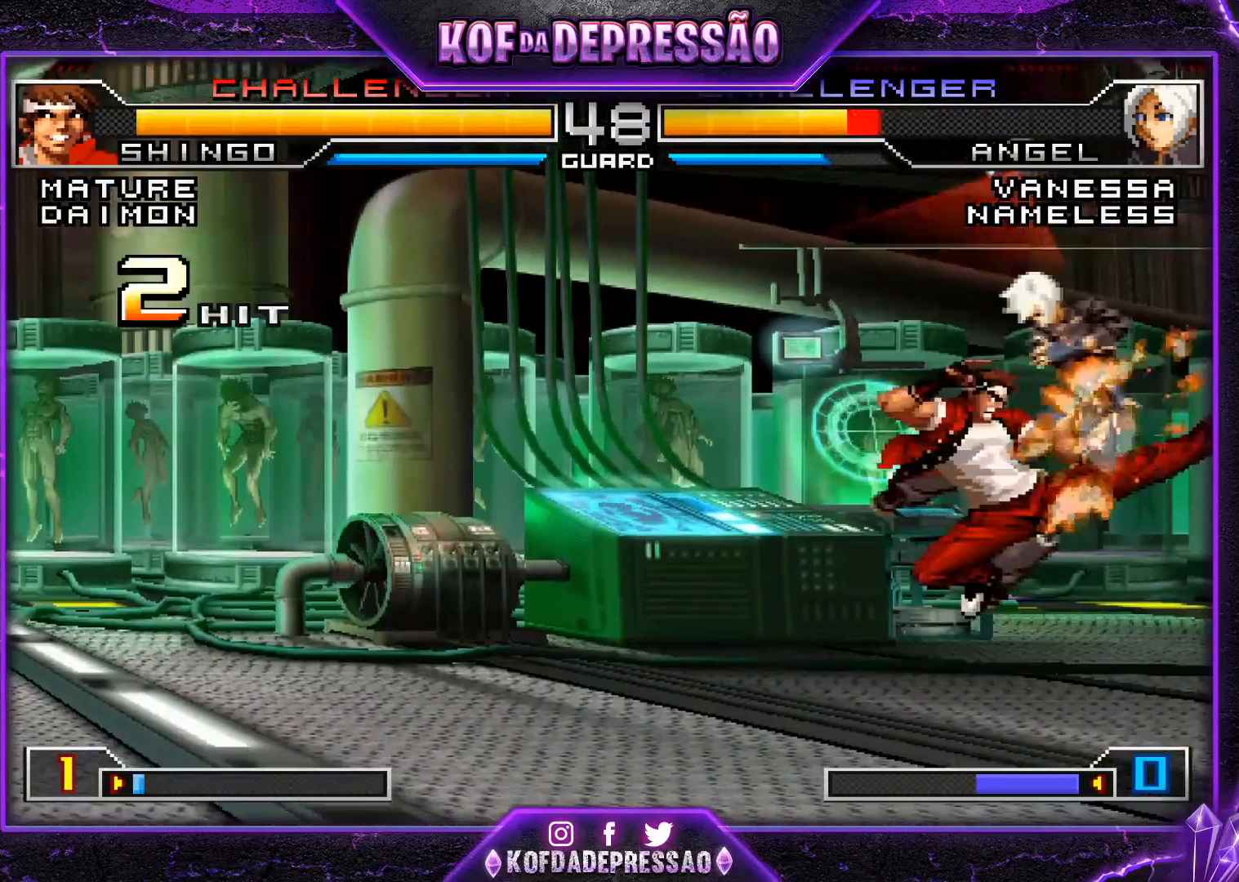
{"buttons": [], "left_stick": "center", "events": [[401, "left_stick", "center"]]}
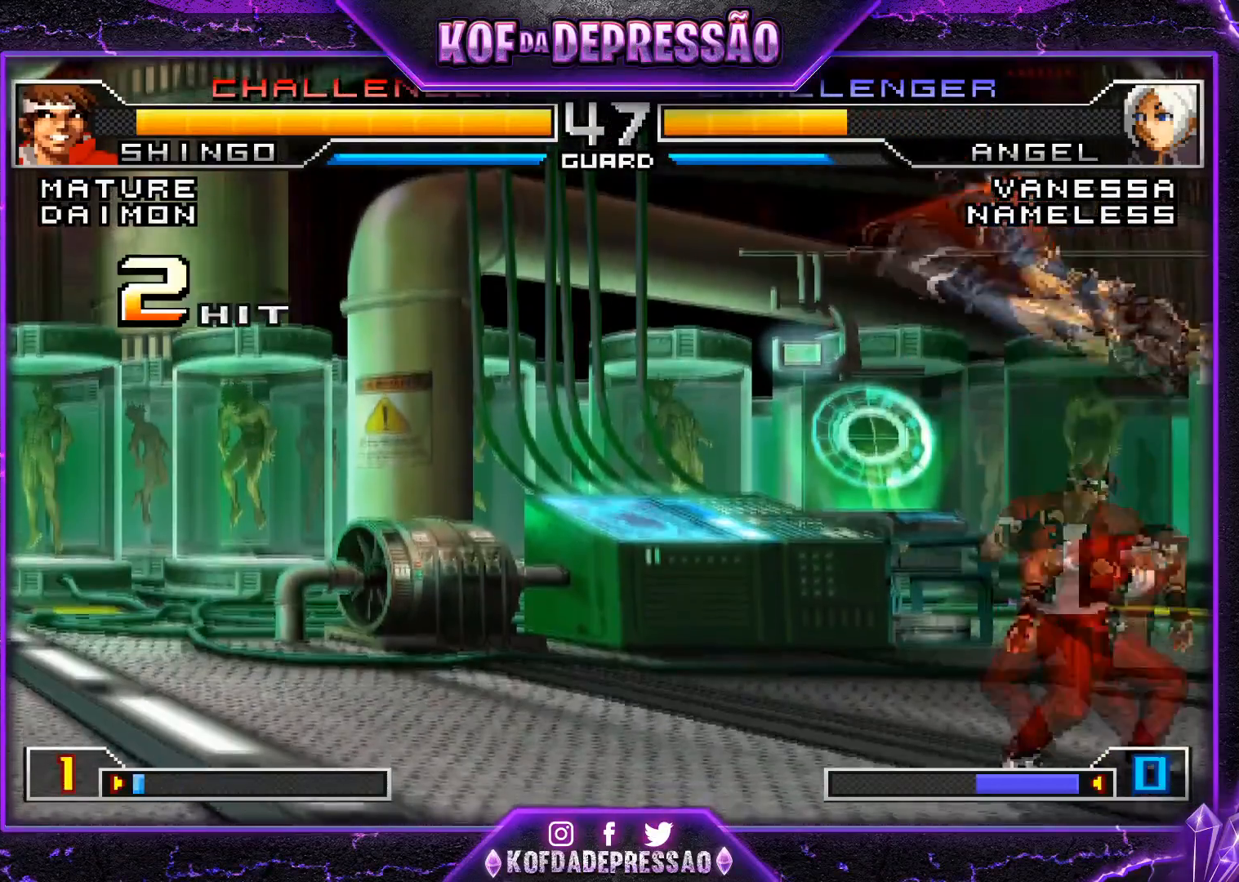
{"buttons": ["TRIANGLE"], "left_stick": "center", "events": [[133, "left_stick", "up"], [250, "left_stick", "center"], [450, "TRIANGLE", "down"]]}